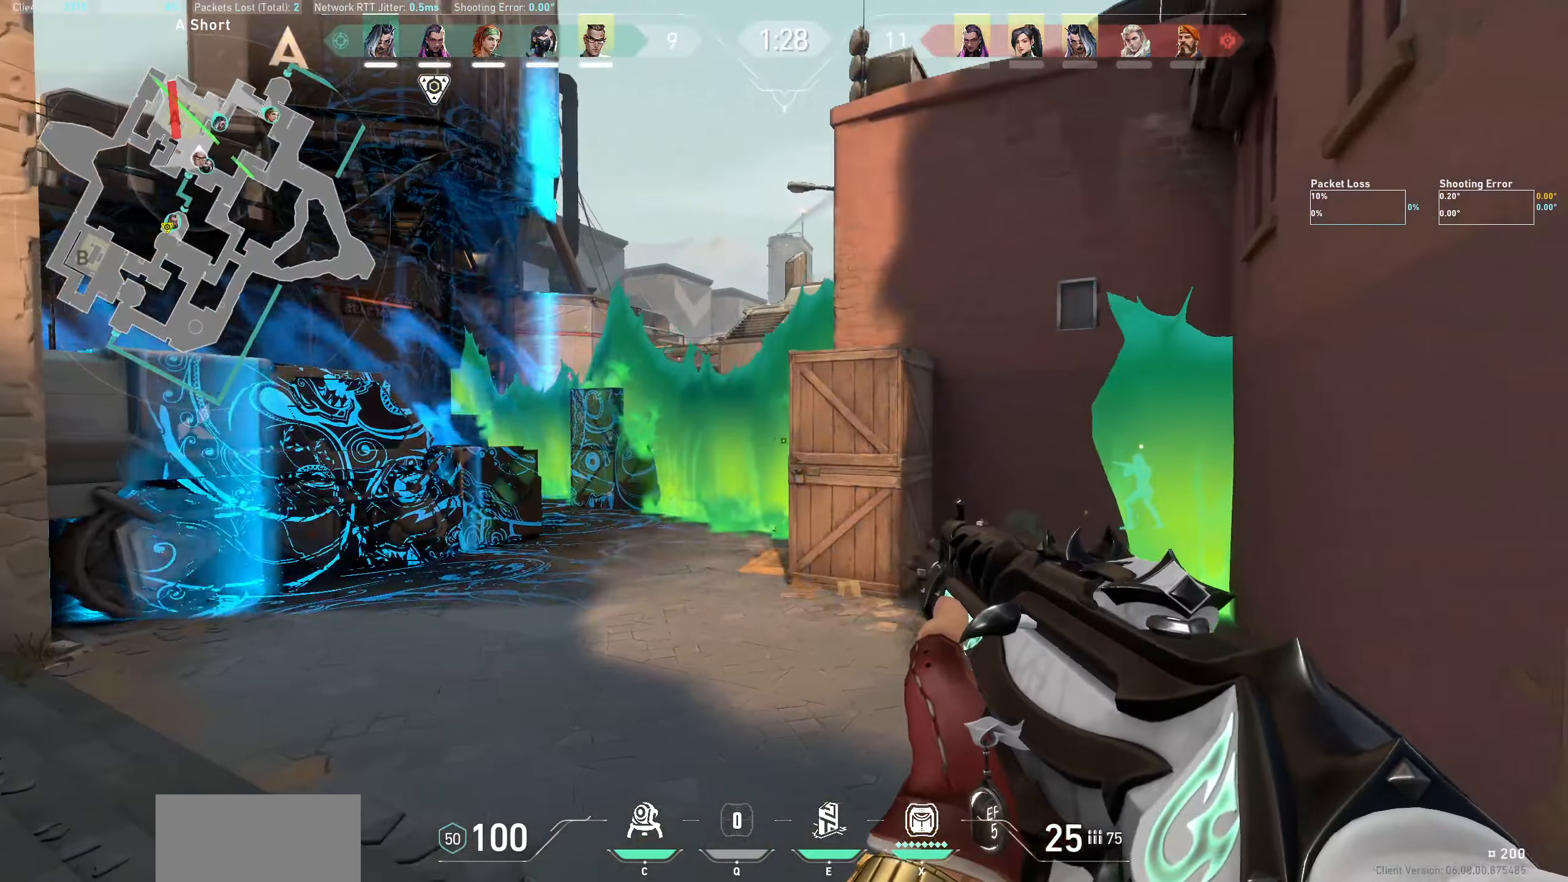
Gameplay with keyboard and mouse; each line is a JSON object with the keys and mouse buttons held at the frame after it. "events" lists presses ("down") and releases ("up") of "a", "ctrl", "d", "e", "q", "s", "shift", "space", "w", "mouse_left", "mouse_wheel" and "mouse_right" between this image and that frame as [ms after this image, input, new state], when the widget could be followed in between. "mouse_left", "mouse_wheel", "mouse_right" = the "left", "wheel", "right" buttons of the "mouse" list. No other keys are recorded. "wheel" means that the mouse wheel is clicked or scrolled. Not read: mouse_move other_keys.
{"keys": [], "mouse": [], "events": [[217, "d", "up"]]}
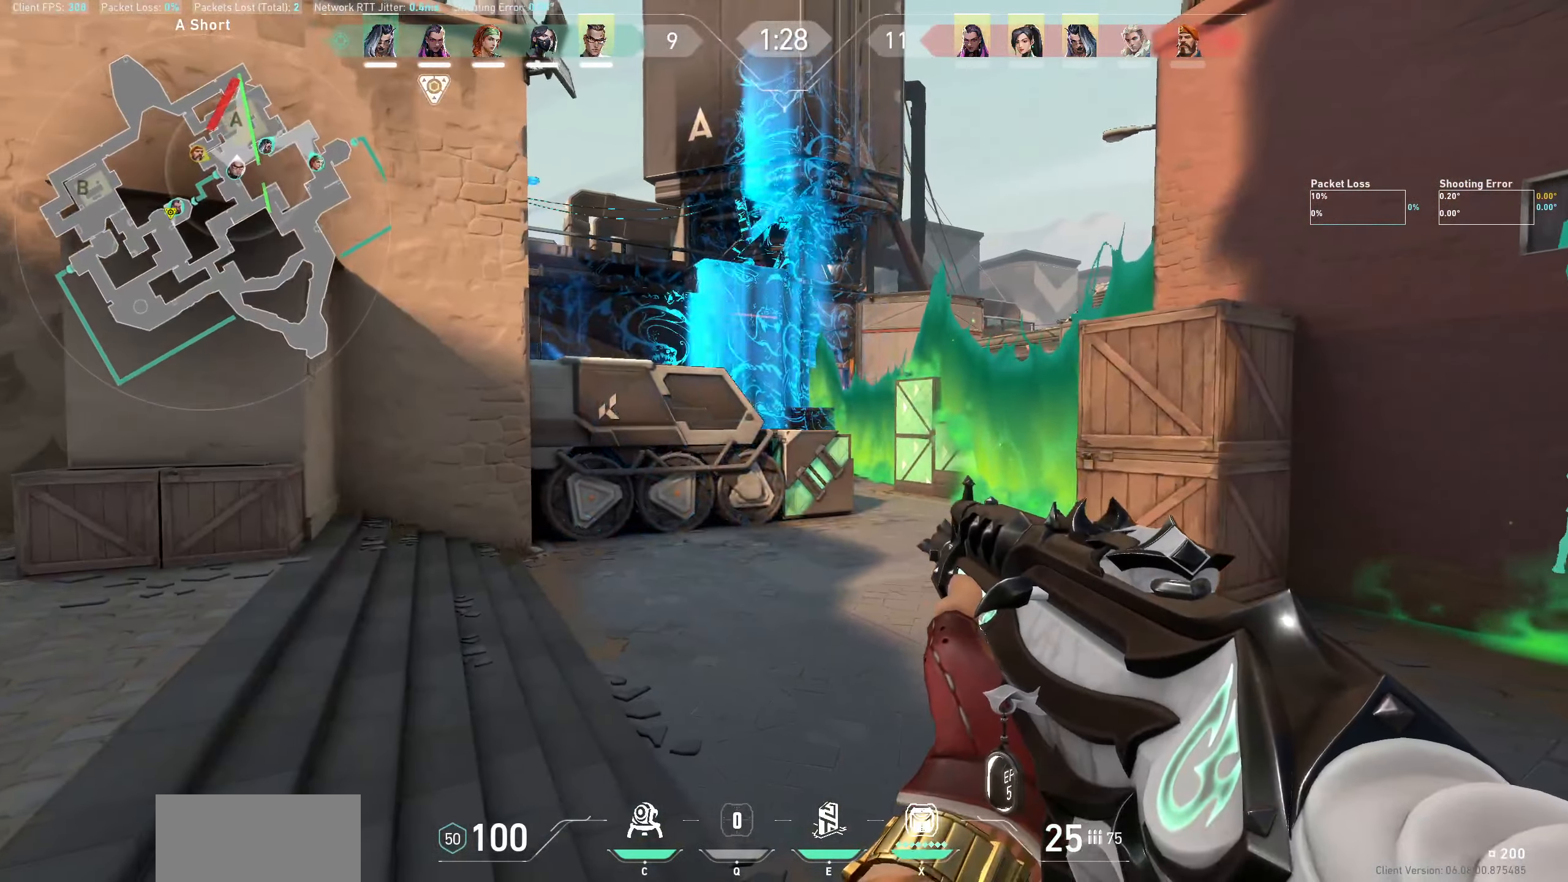
{"keys": ["a"], "mouse": [], "events": [[267, "a", "down"]]}
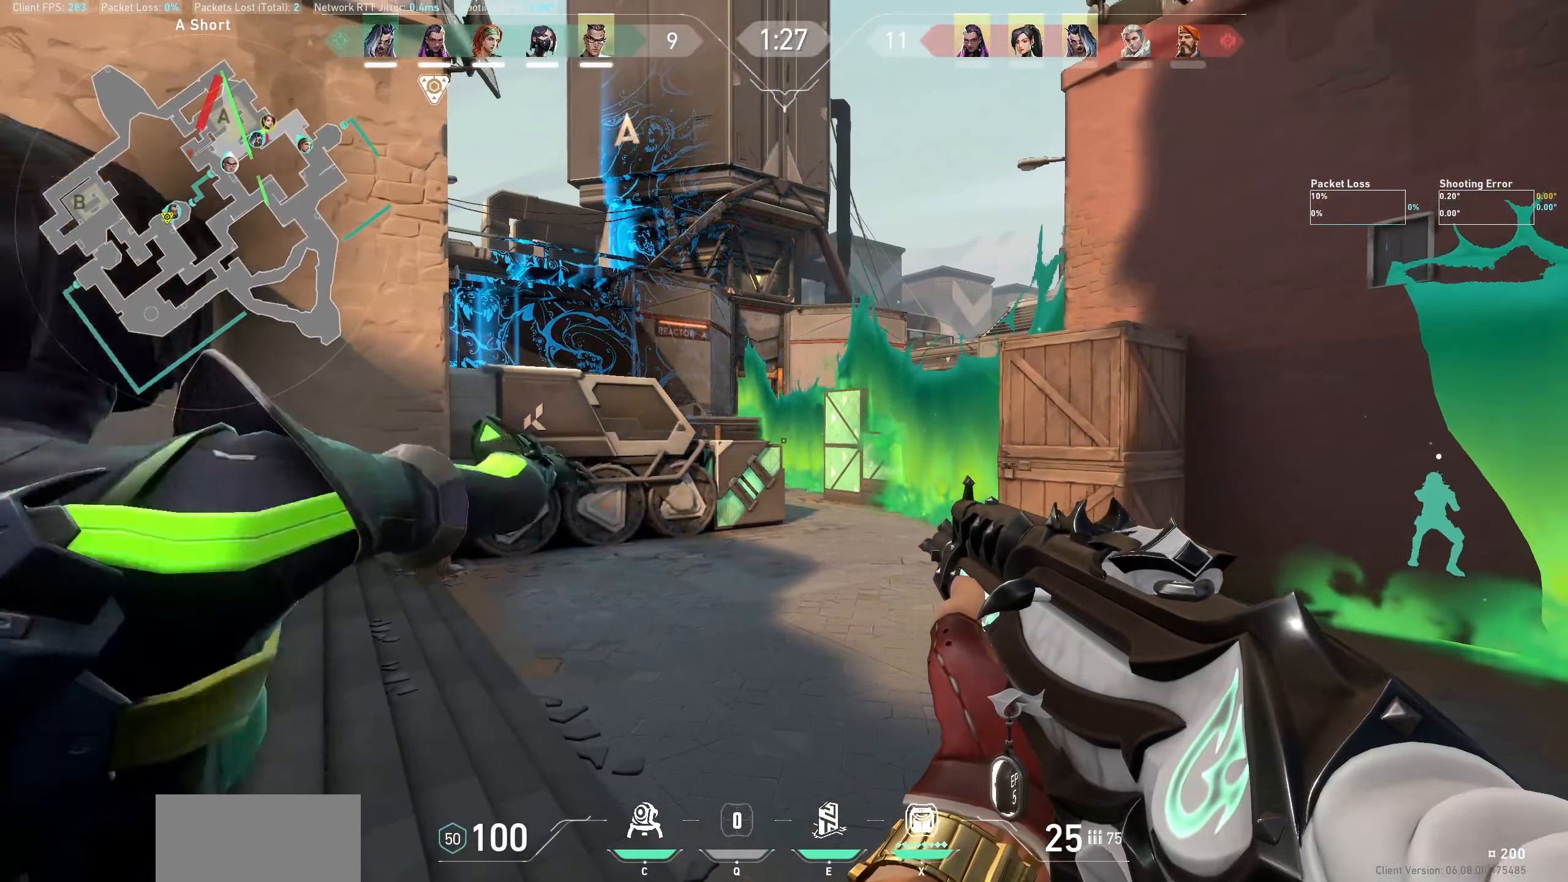
{"keys": ["d"], "mouse": [], "events": [[150, "a", "up"], [250, "d", "down"]]}
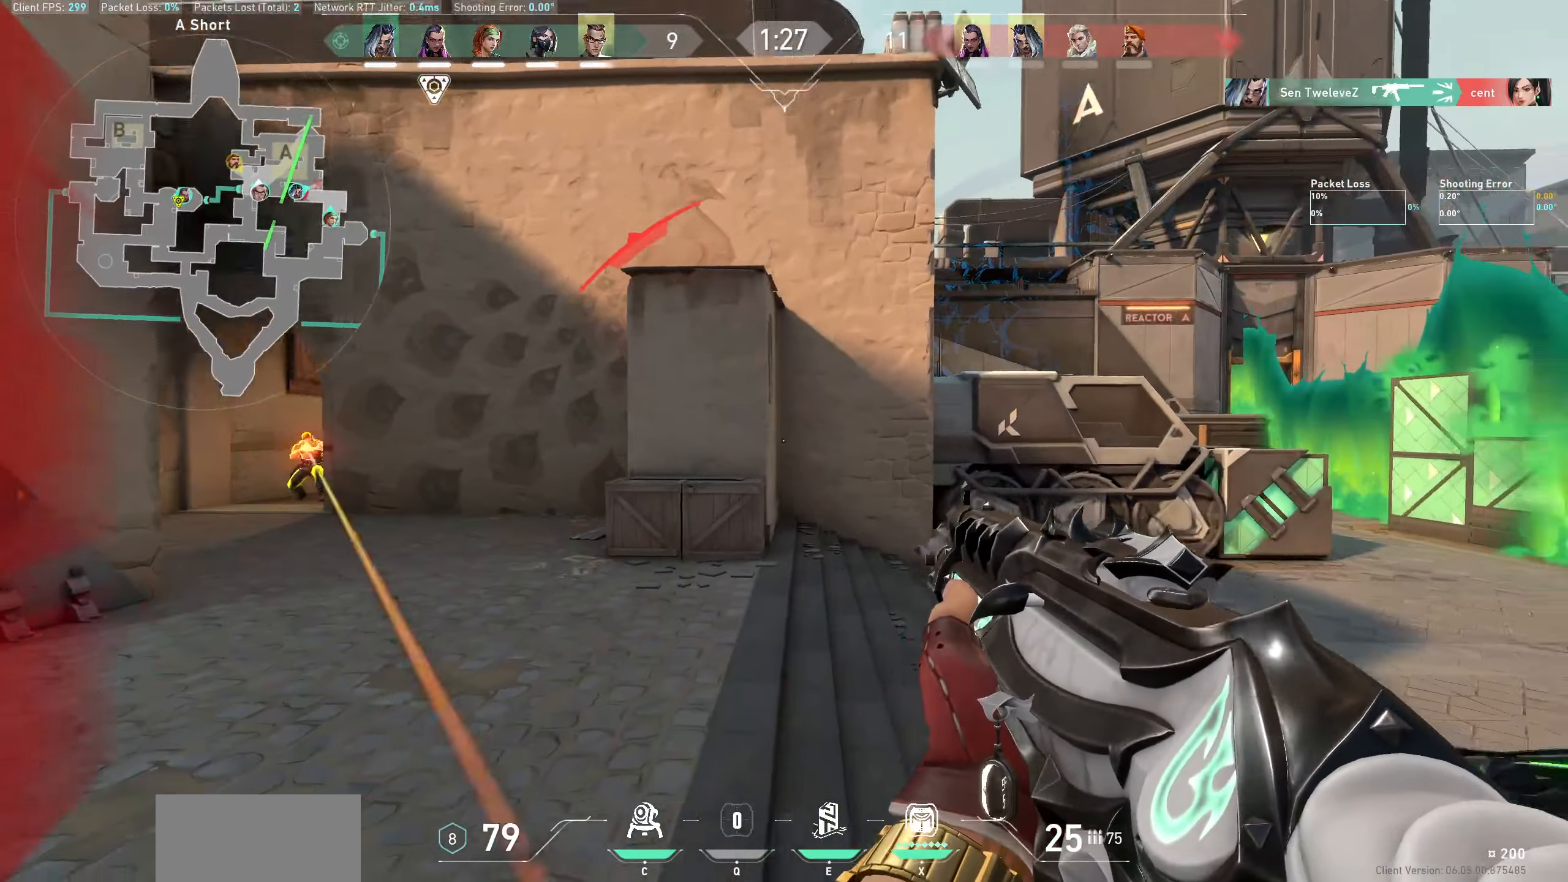
{"keys": ["d"], "mouse": [], "events": []}
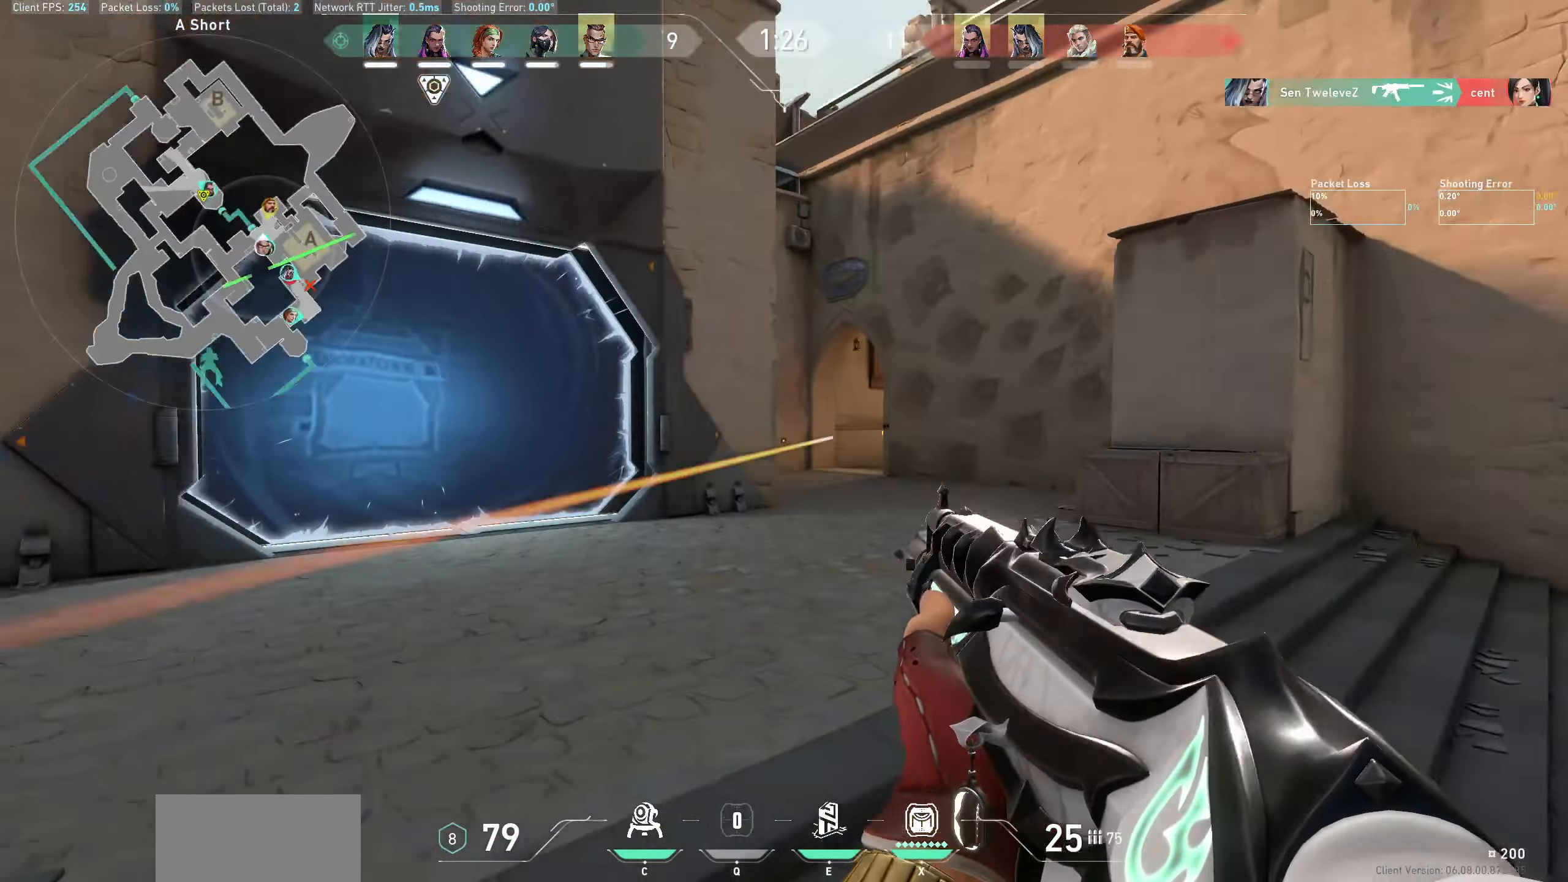
{"keys": [], "mouse": [], "events": [[417, "d", "up"]]}
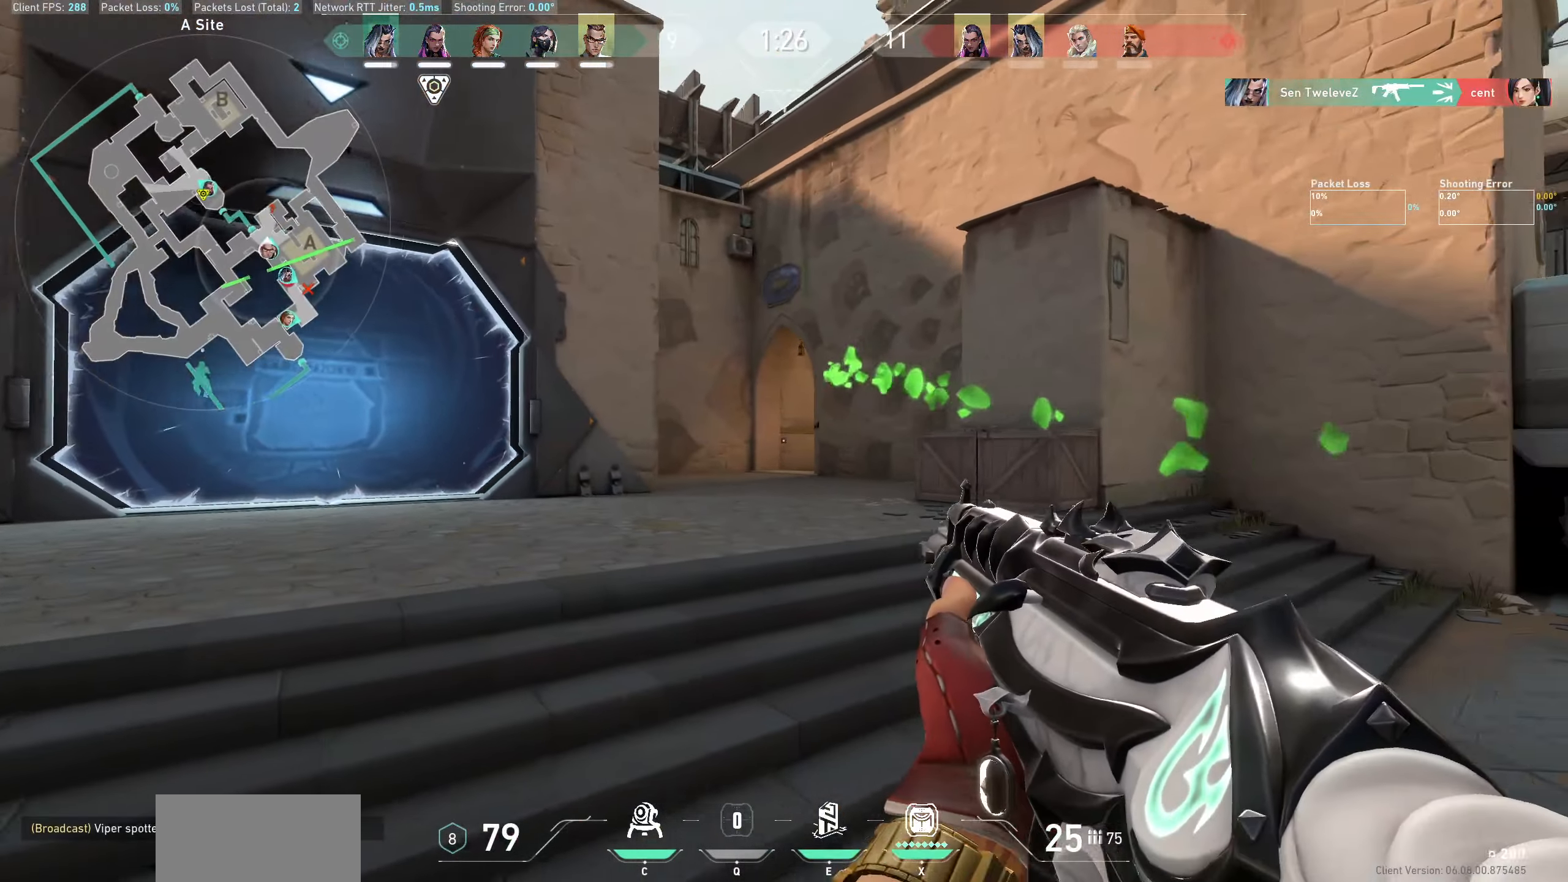
{"keys": [], "mouse": [], "events": [[83, "d", "down"], [383, "mouse_left", "down"], [417, "d", "up"], [500, "mouse_left", "up"]]}
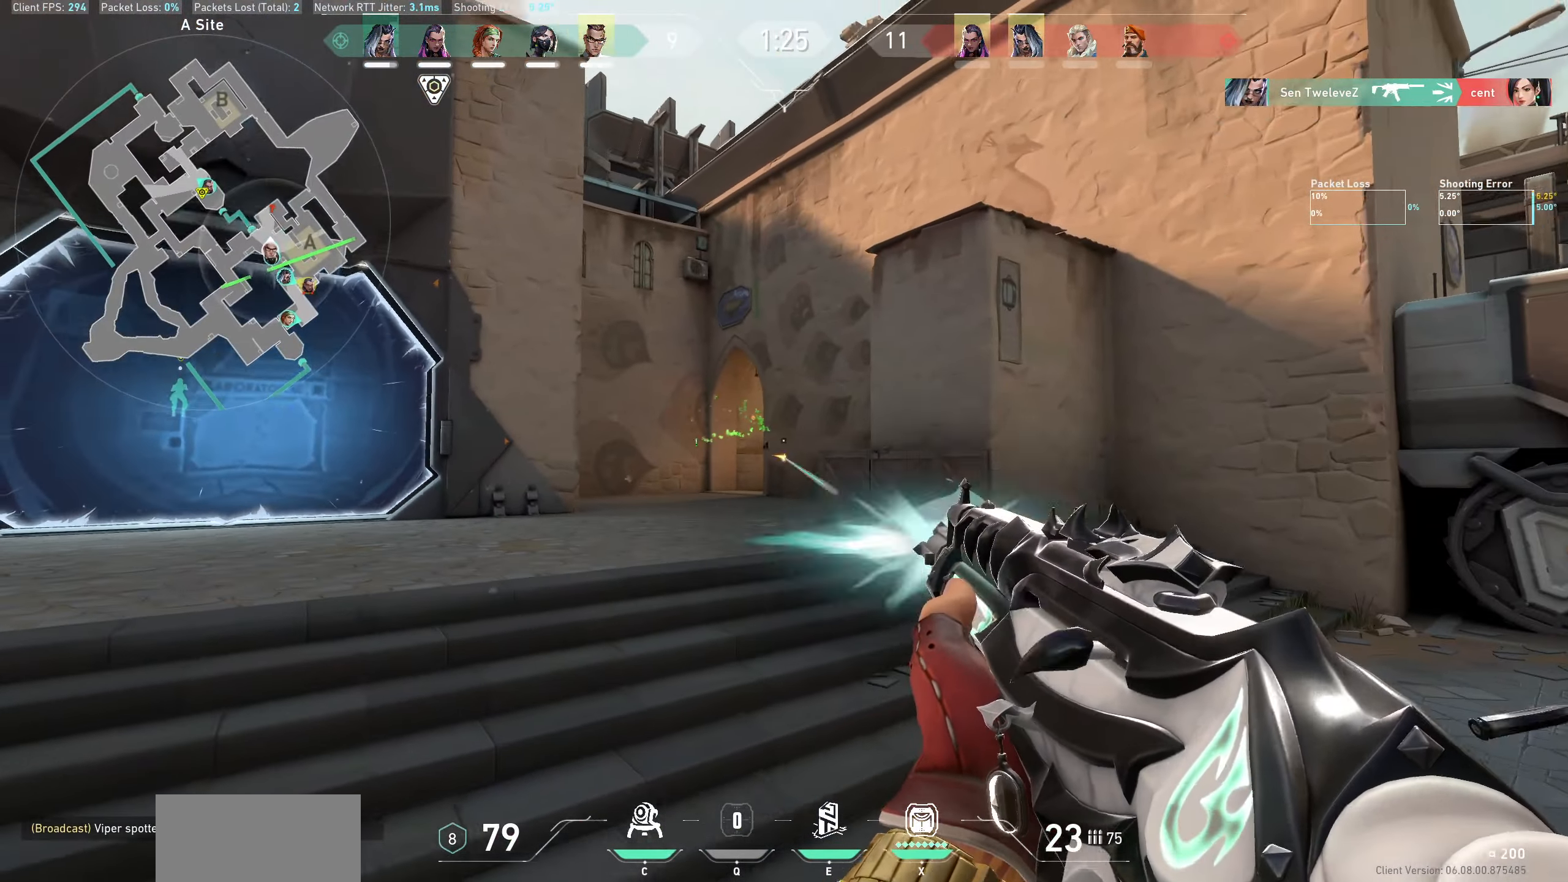
{"keys": ["d"], "mouse": [], "events": [[300, "mouse_left", "down"], [434, "mouse_left", "up"], [484, "d", "down"]]}
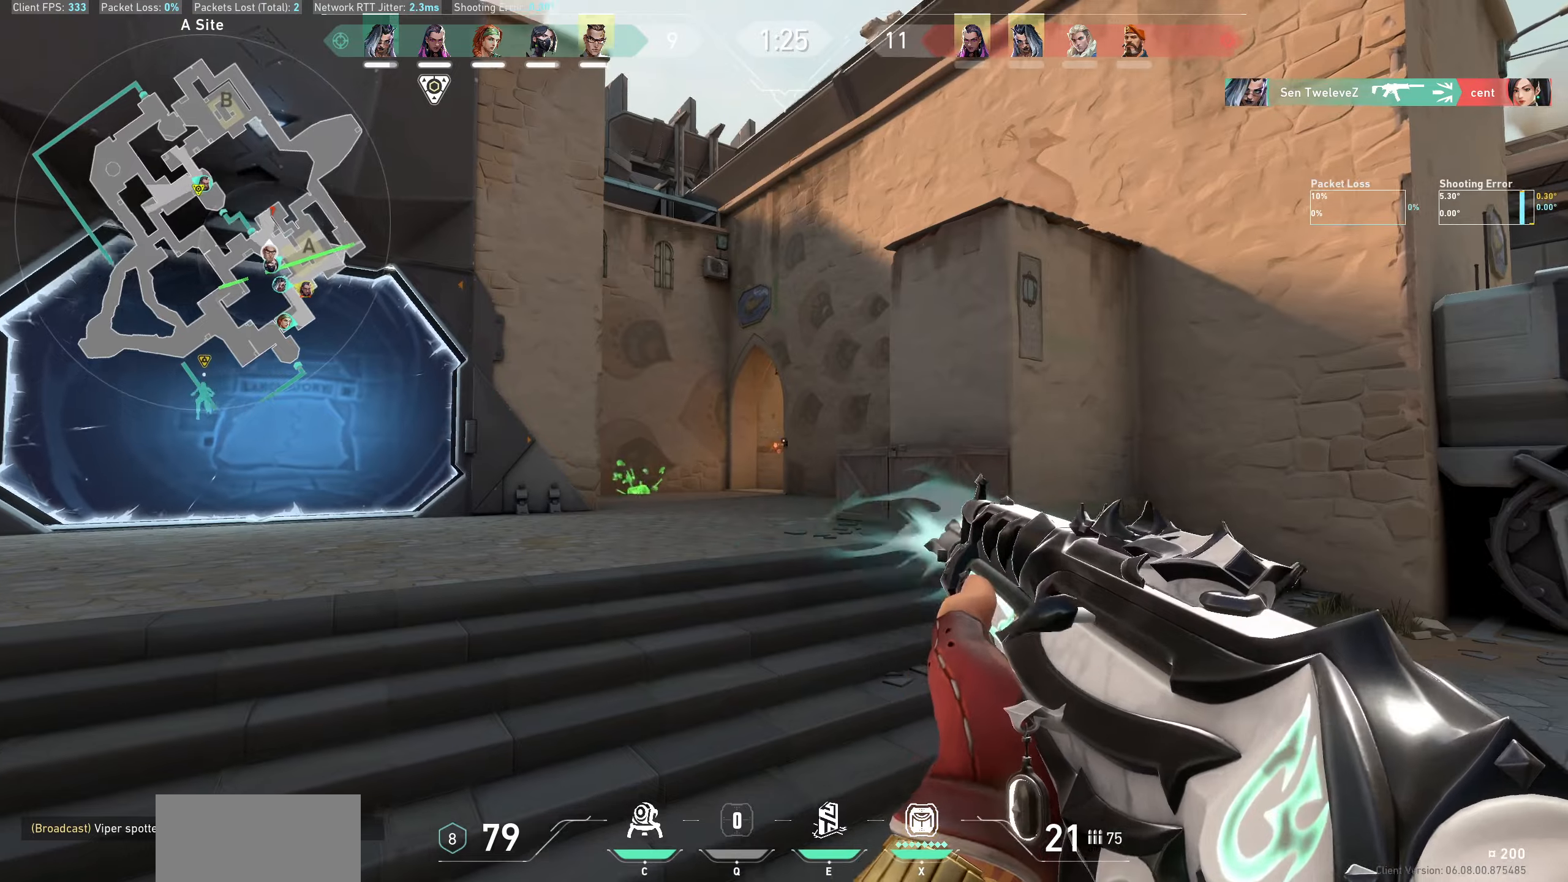
{"keys": ["d", "w"], "mouse": [], "events": [[283, "w", "down"]]}
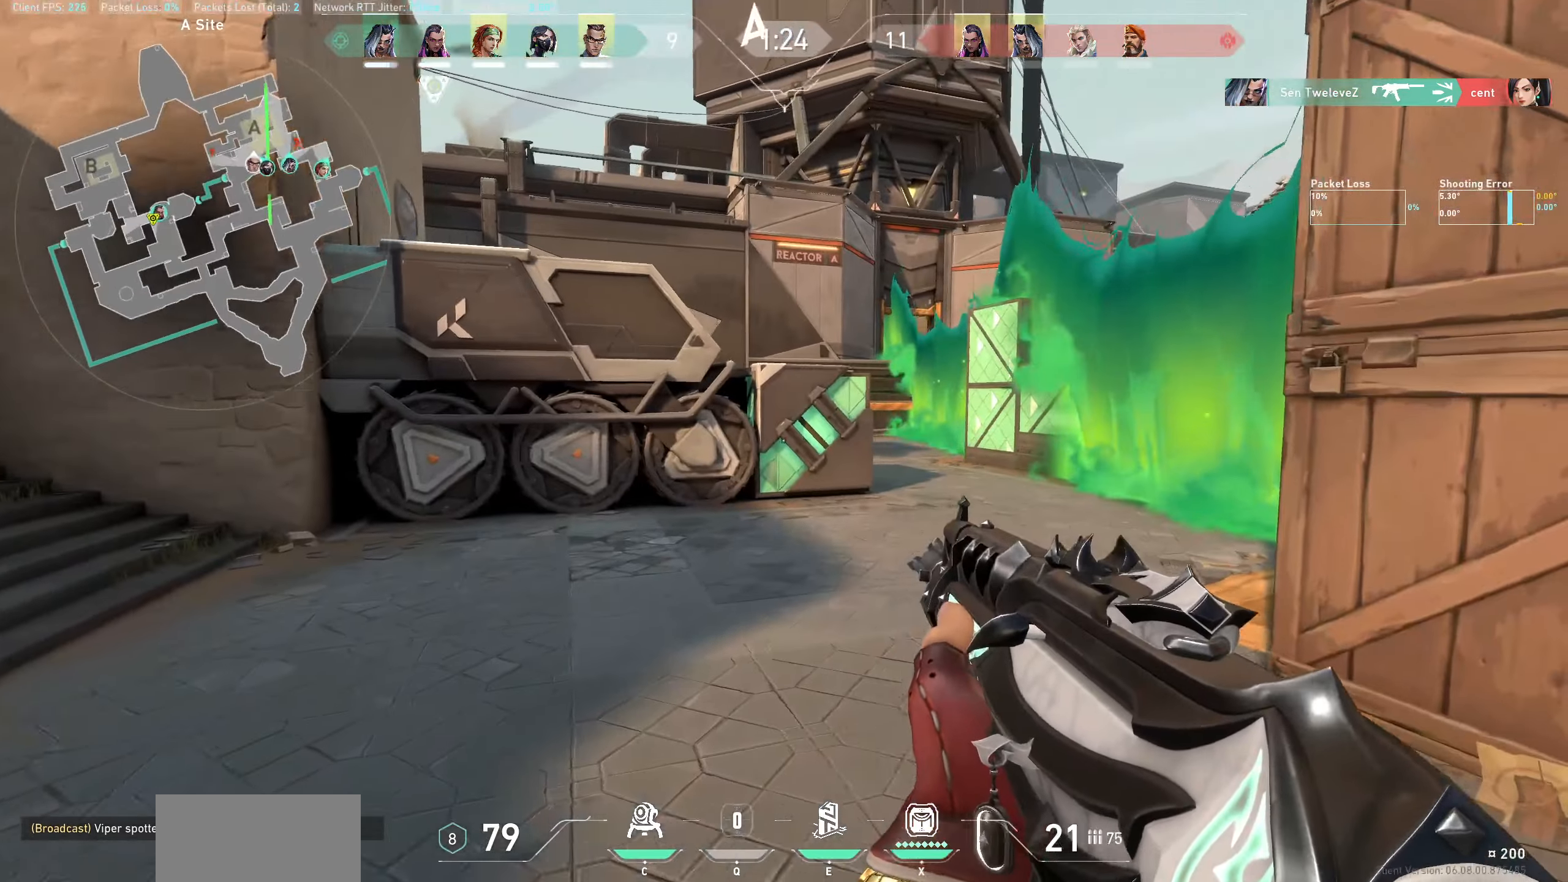
{"keys": ["w"], "mouse": [], "events": [[283, "d", "up"]]}
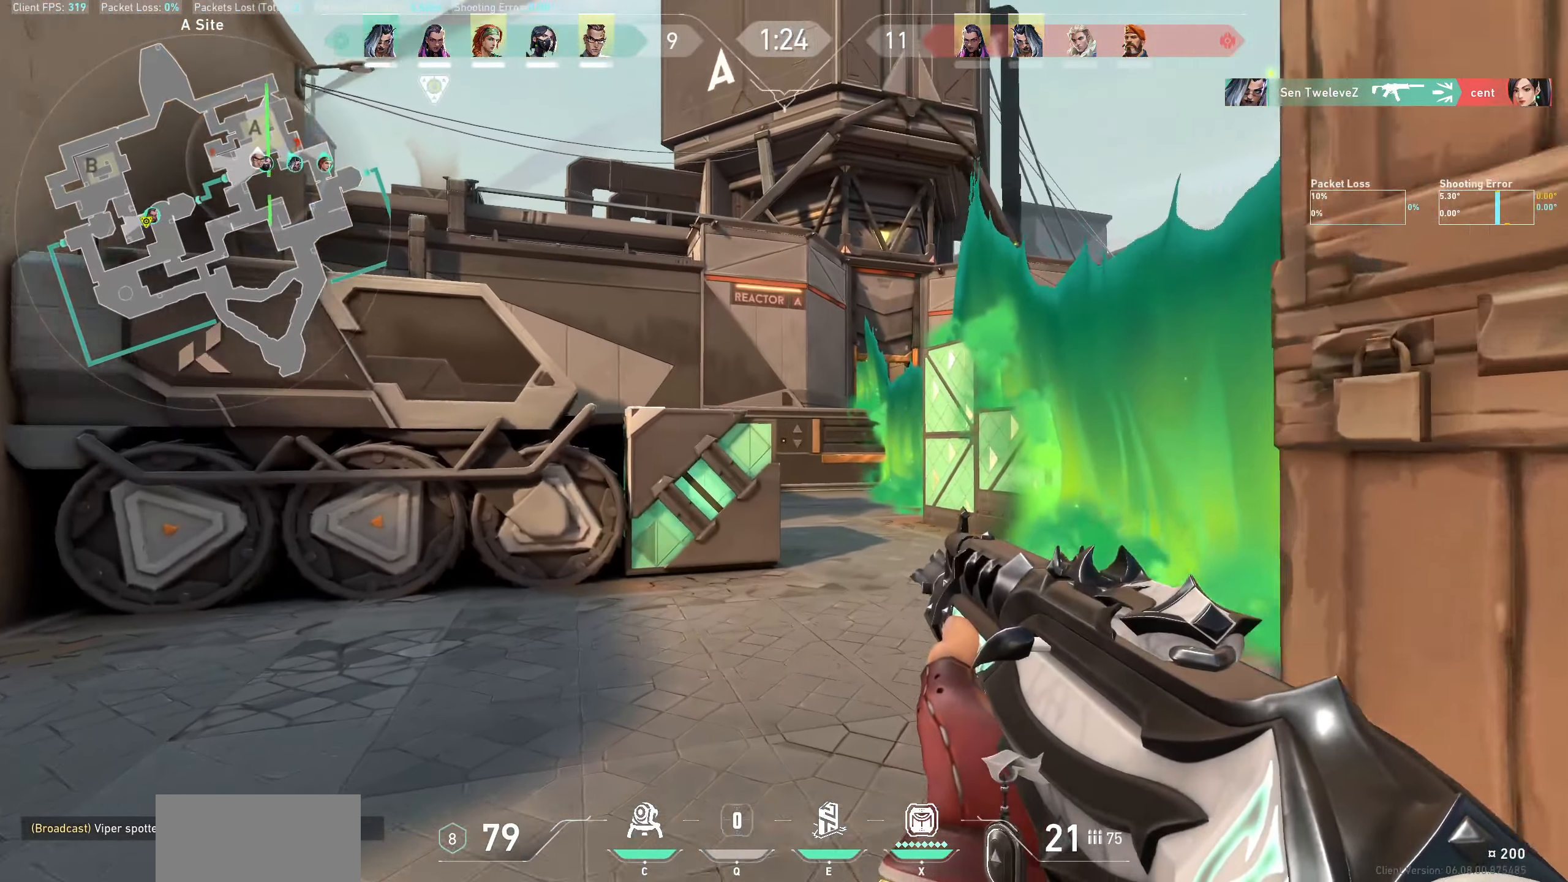
{"keys": ["a", "w"], "mouse": [], "events": [[183, "a", "down"]]}
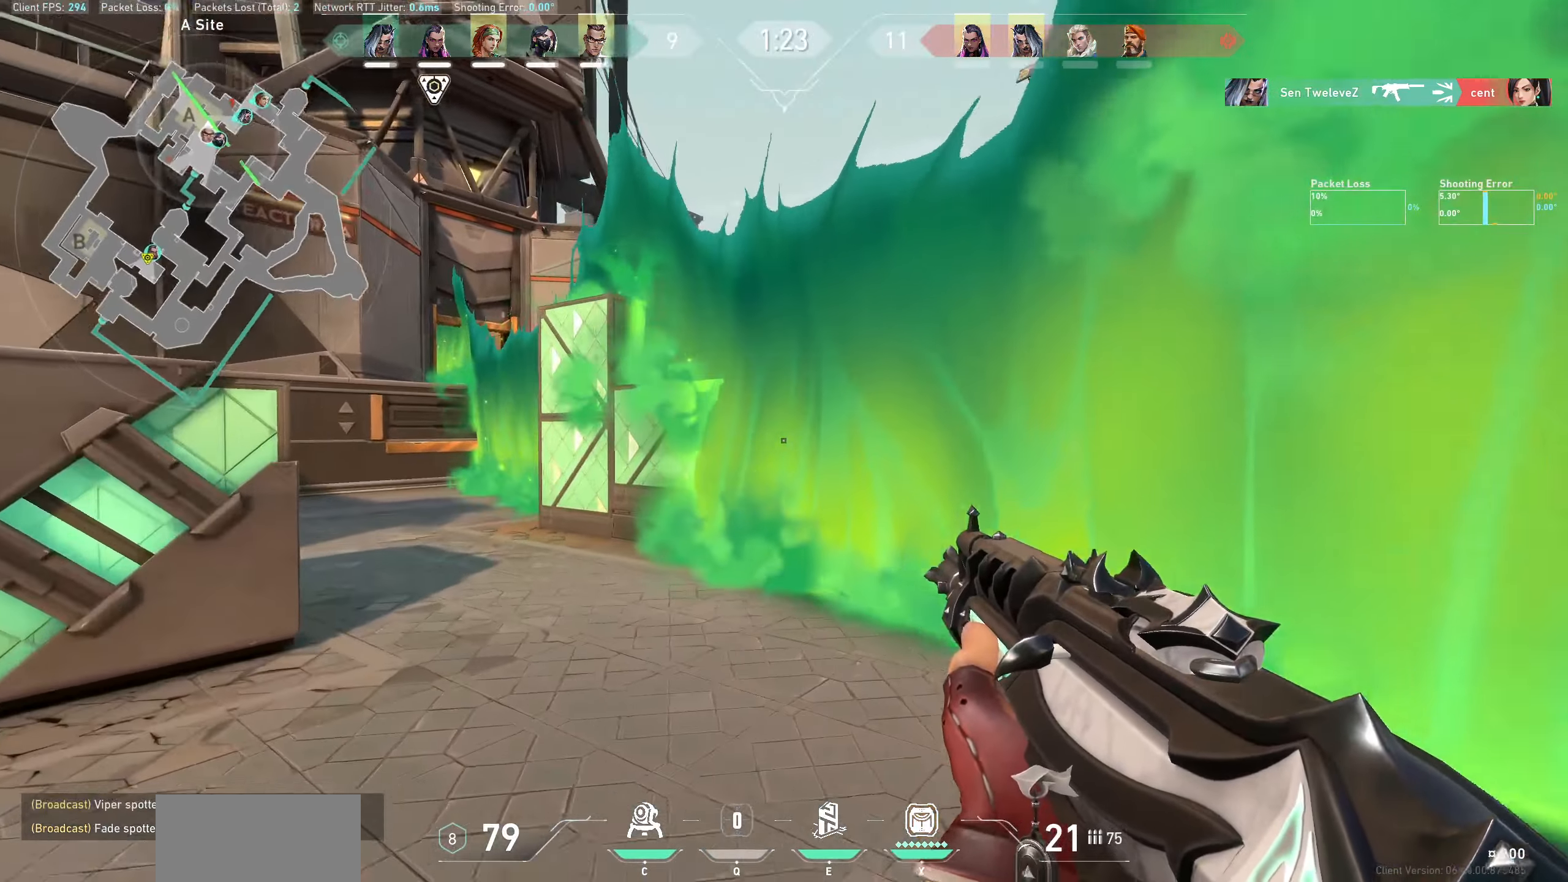
{"keys": ["d", "w"], "mouse": [], "events": [[133, "a", "up"], [466, "d", "down"]]}
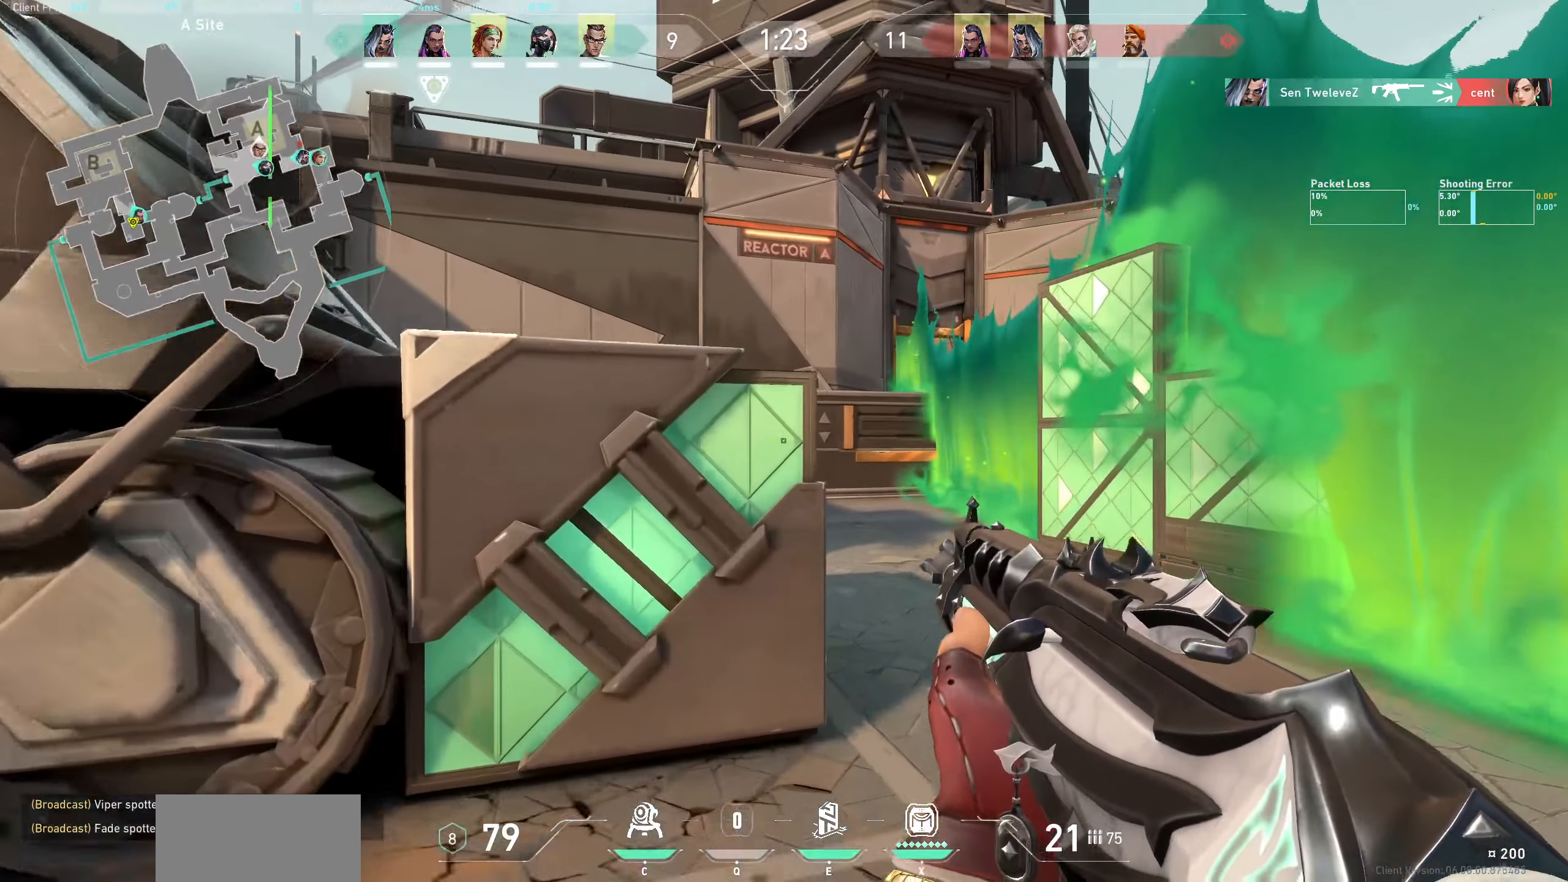
{"keys": ["w"], "mouse": [], "events": [[383, "d", "up"]]}
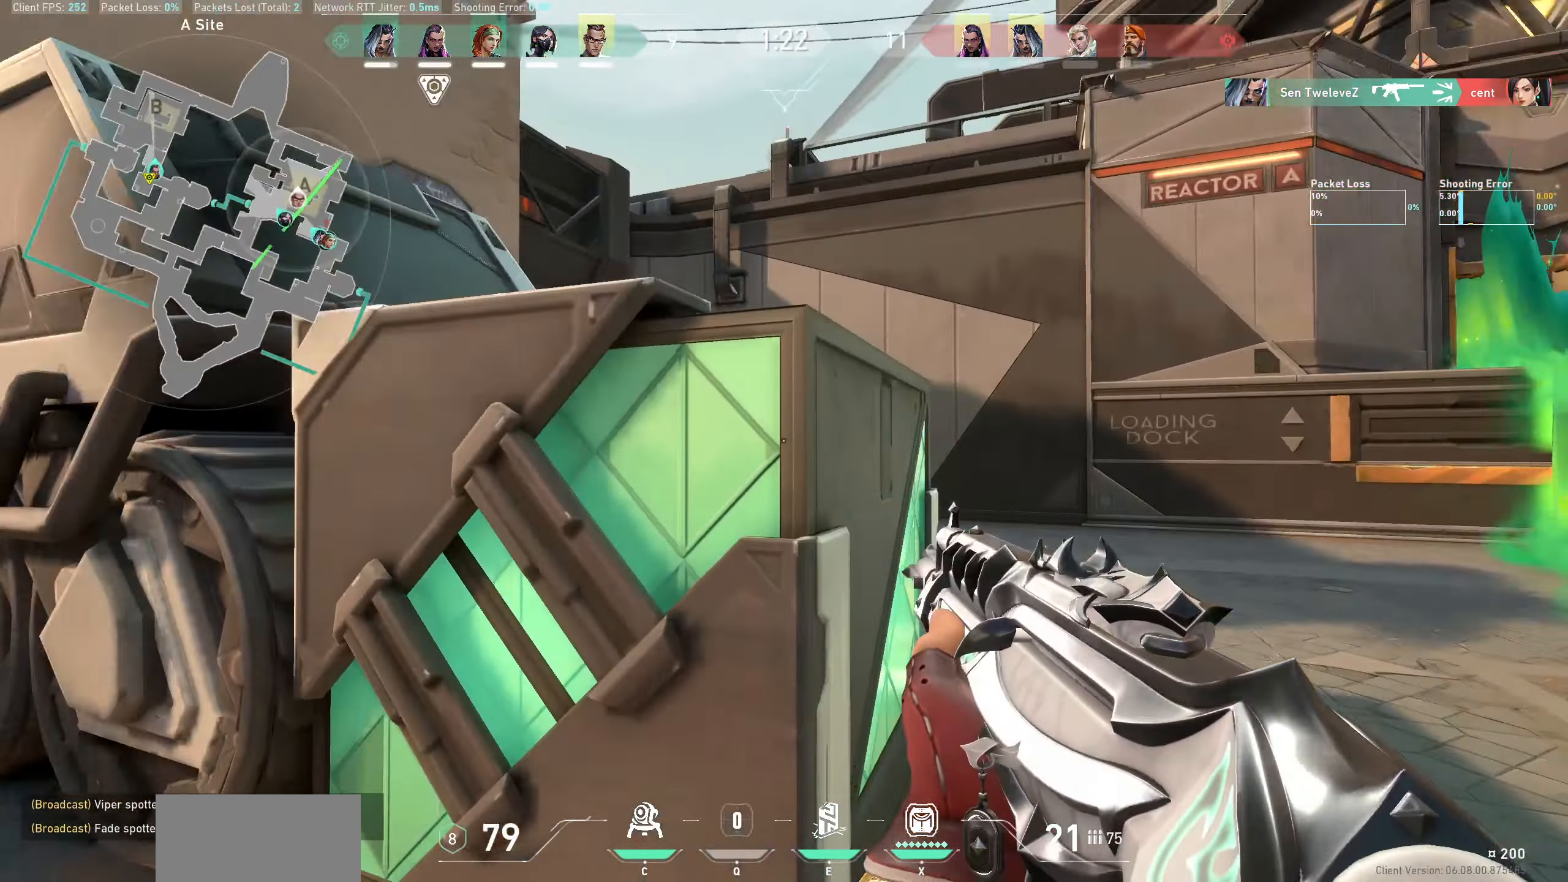
{"keys": ["d", "shift", "w"], "mouse": [], "events": [[16, "d", "down"], [366, "shift", "down"]]}
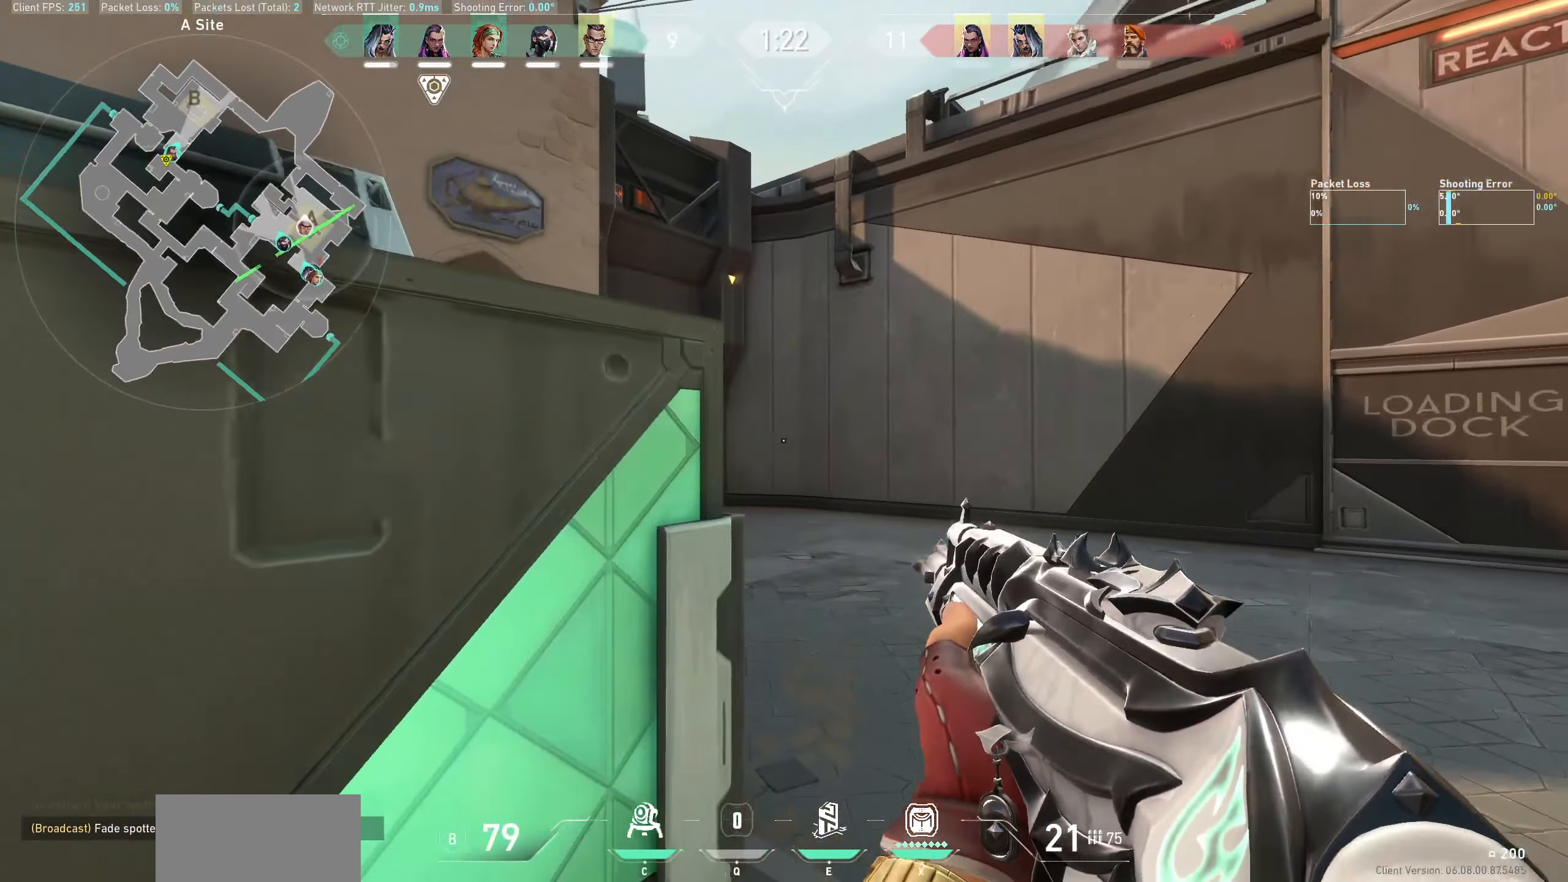
{"keys": ["w"], "mouse": [], "events": [[216, "d", "up"], [433, "shift", "up"]]}
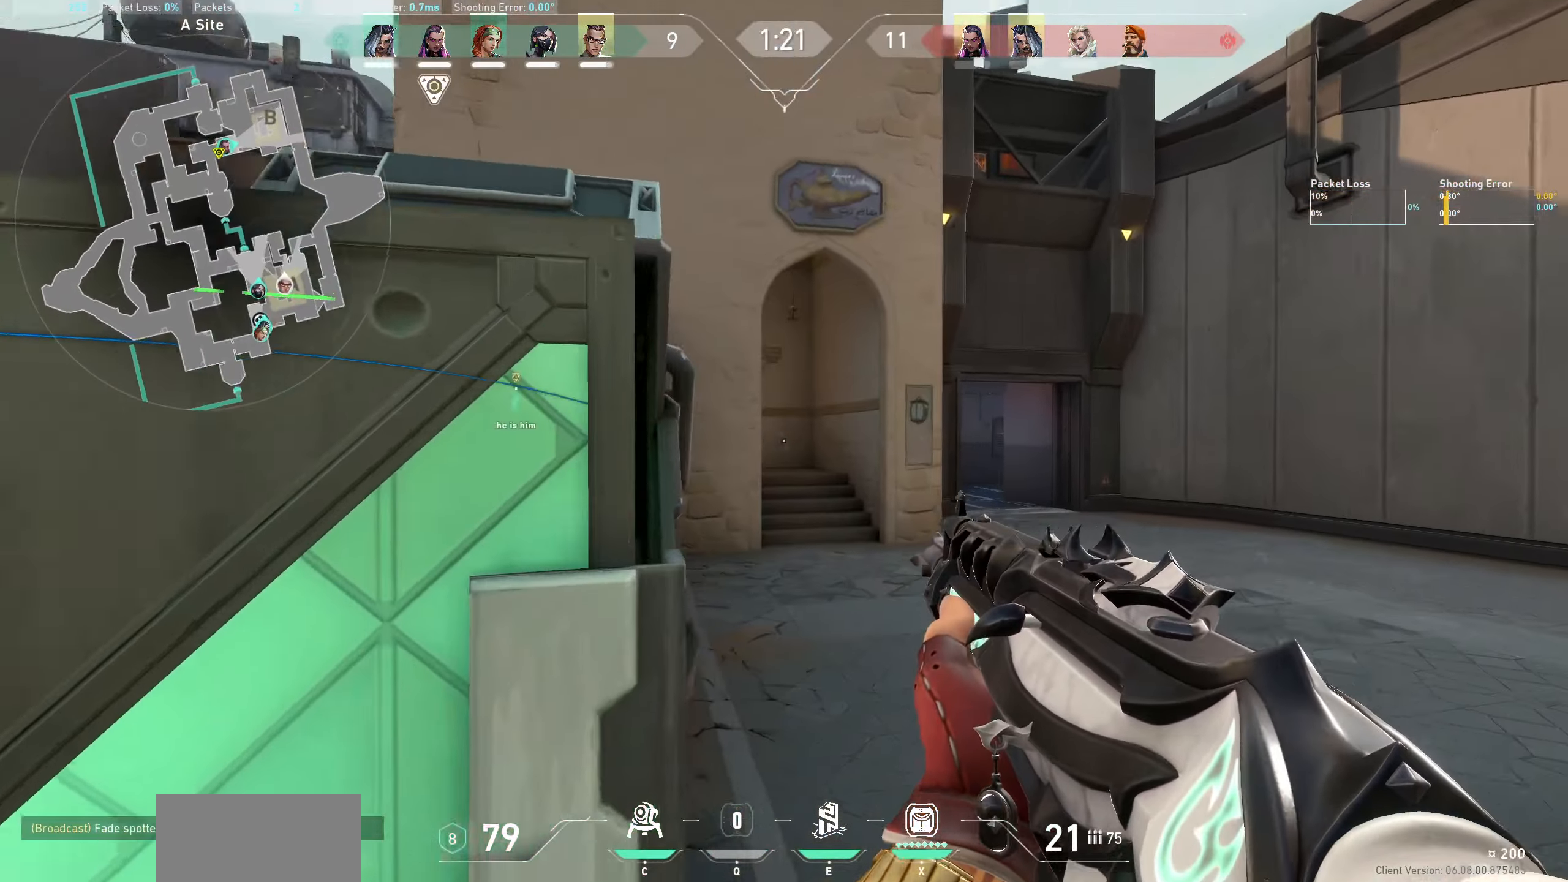
{"keys": ["w"], "mouse": [], "events": []}
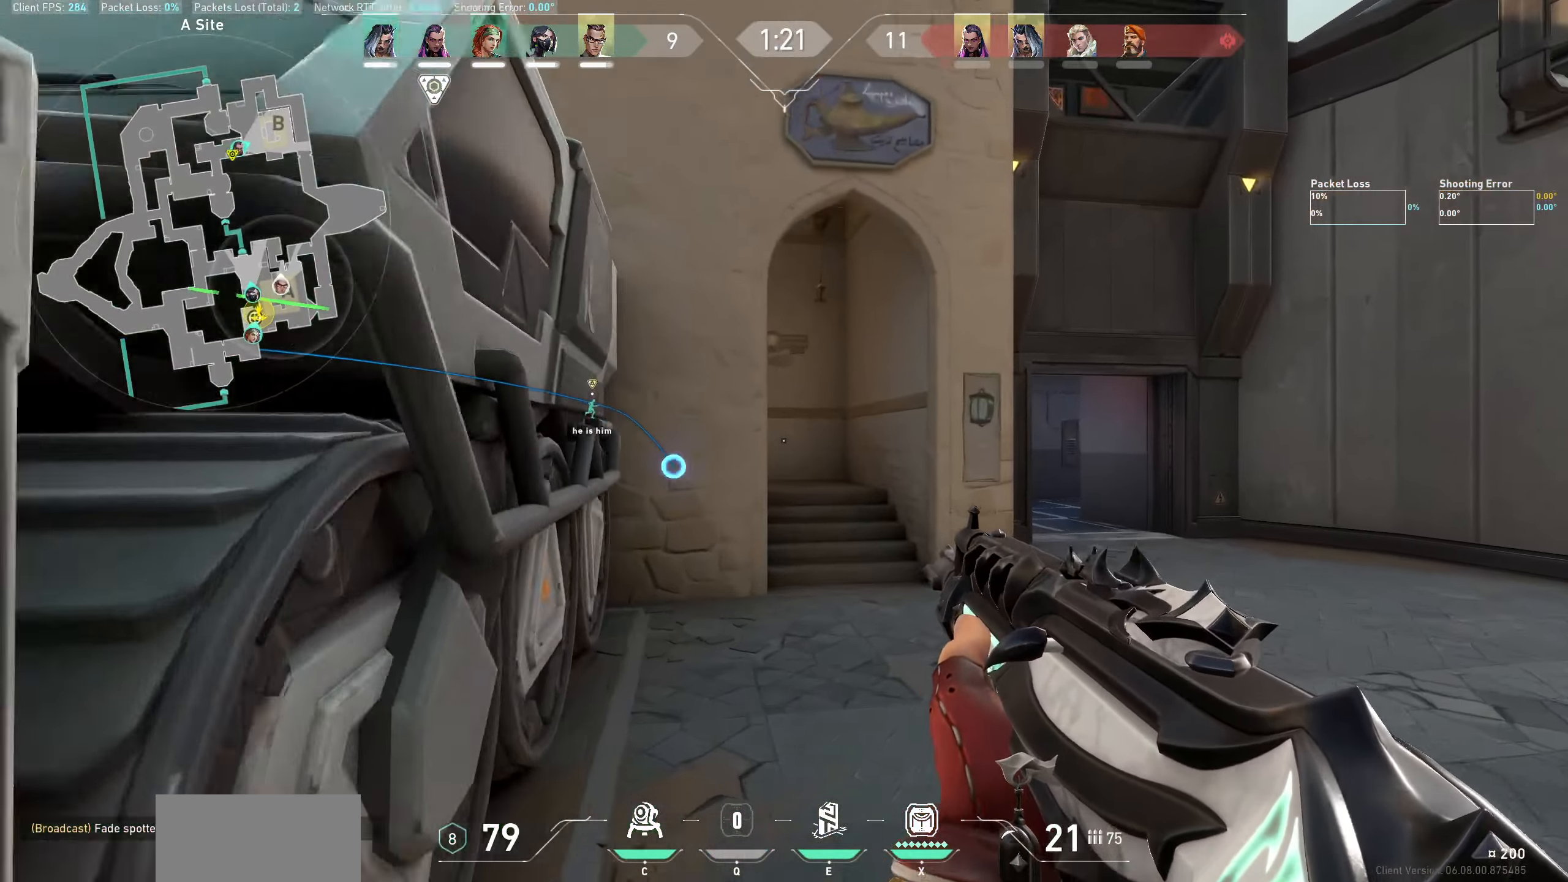
{"keys": ["w"], "mouse": [], "events": []}
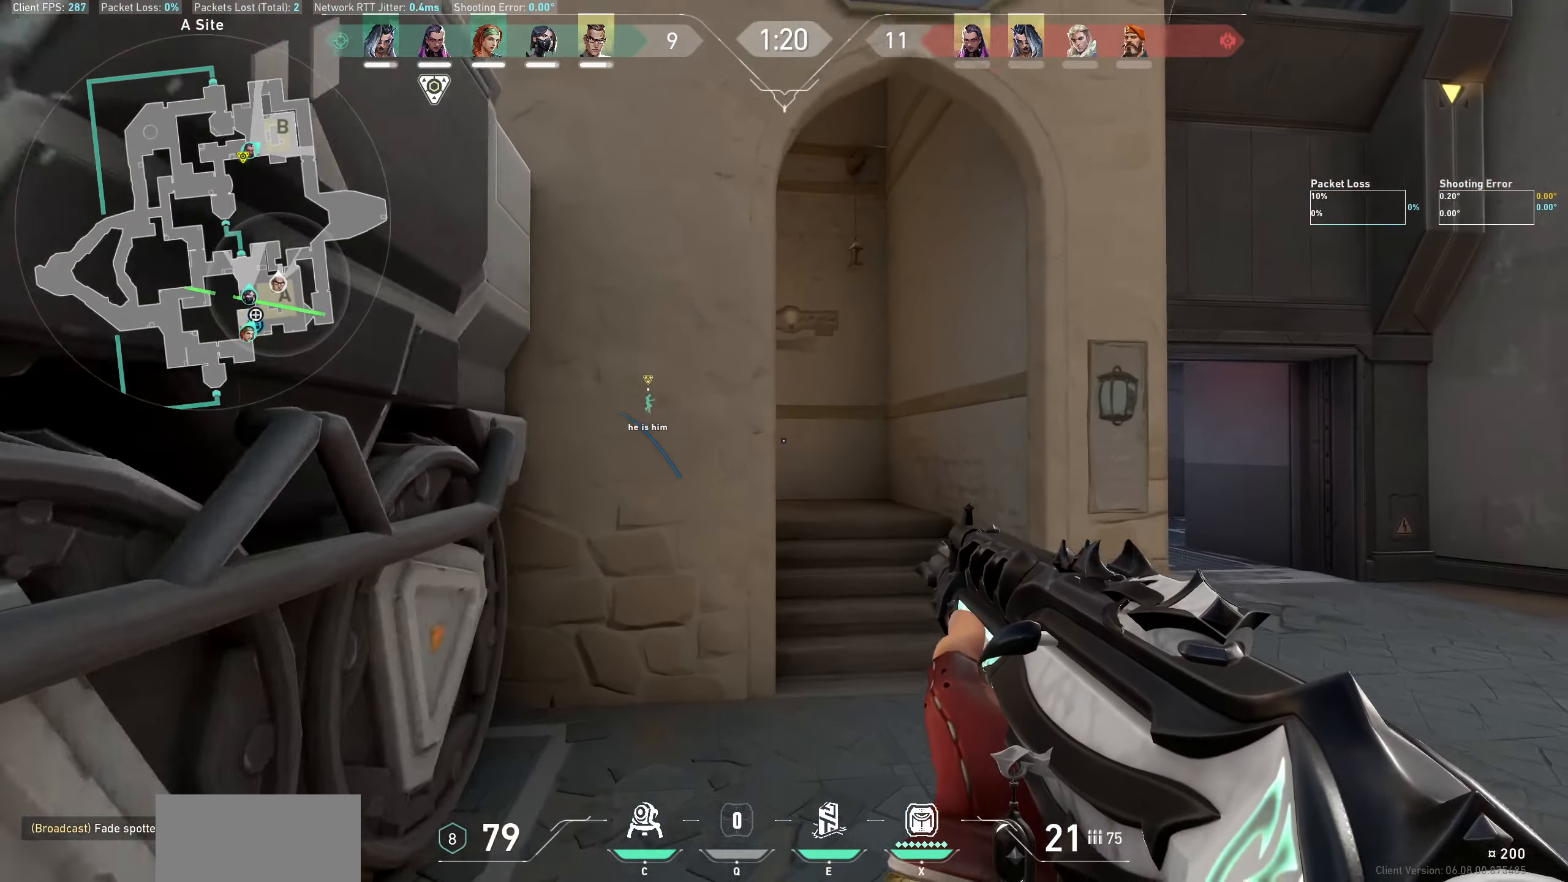
{"keys": ["d", "w"], "mouse": [], "events": [[216, "d", "down"]]}
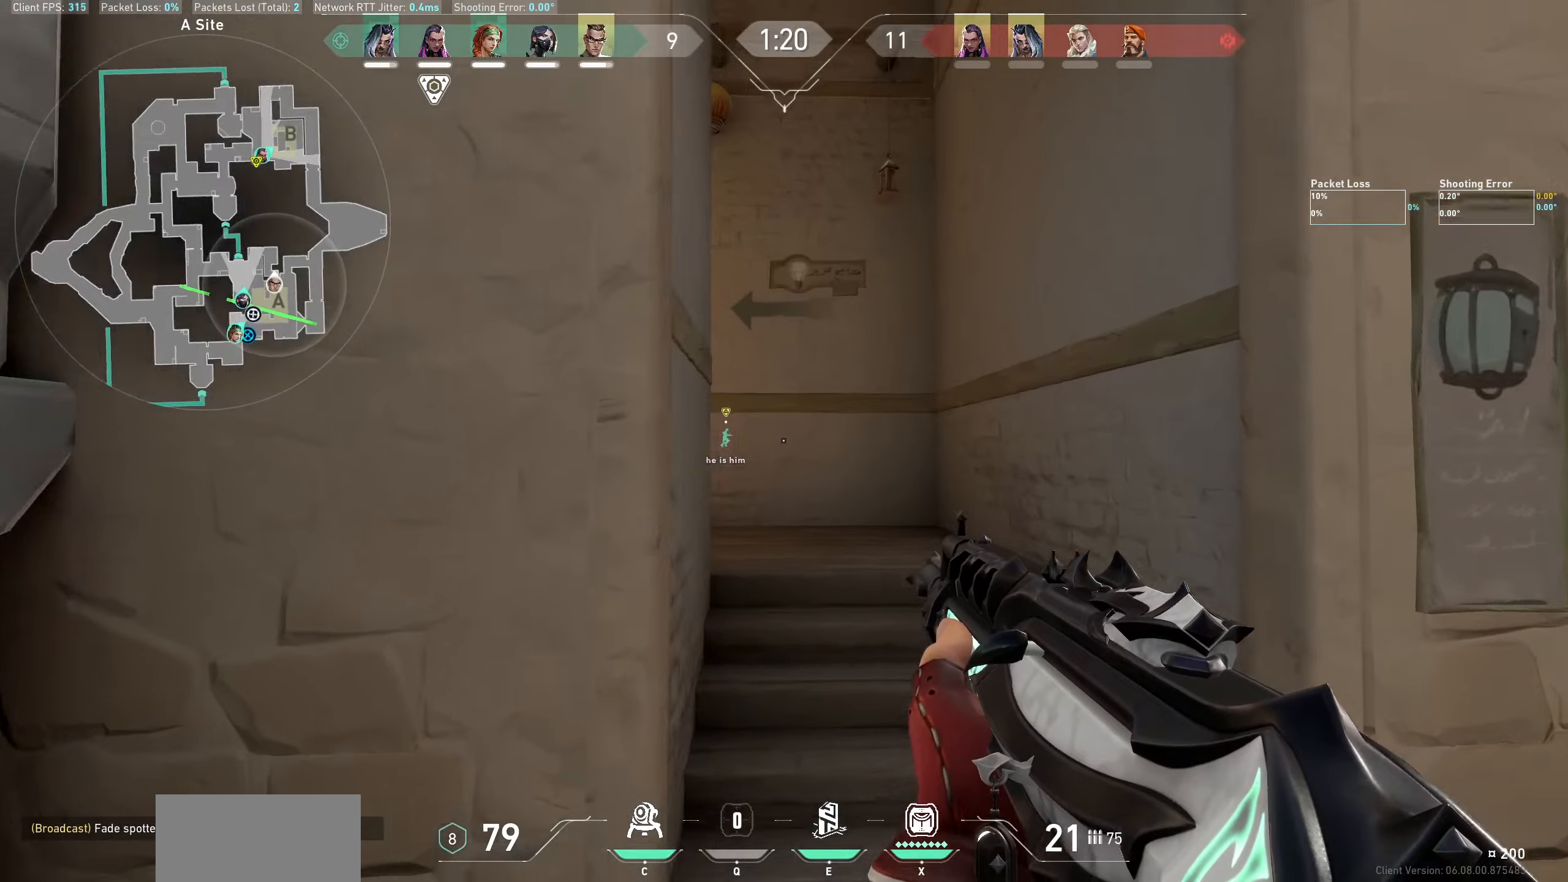
{"keys": [], "mouse": ["left"], "events": [[400, "mouse_left", "down"], [450, "d", "up"], [483, "w", "up"]]}
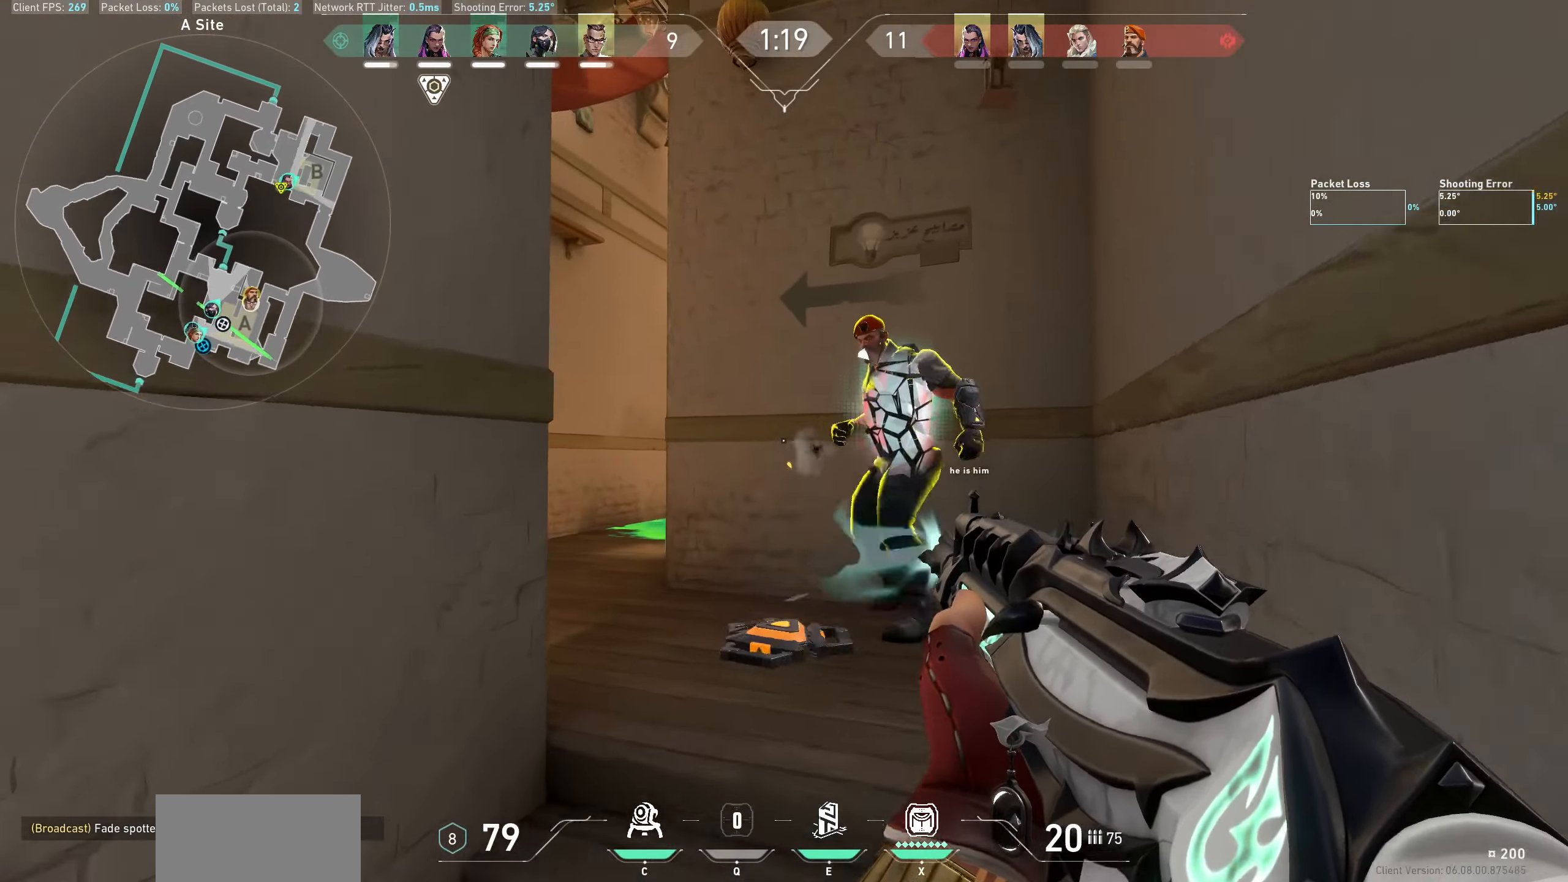
{"keys": [], "mouse": ["left"], "events": []}
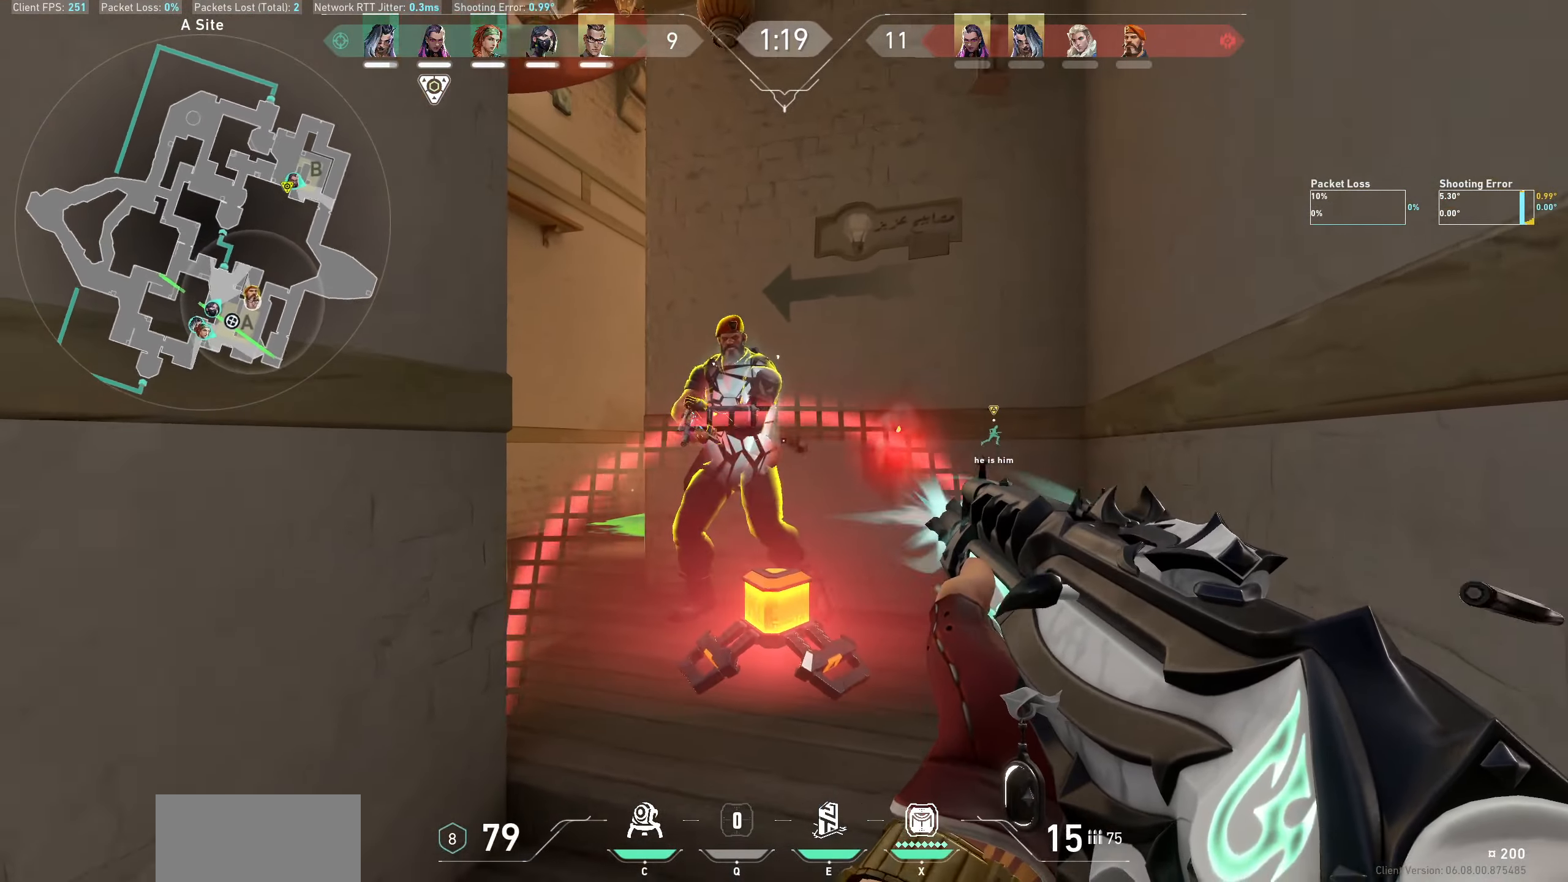
{"keys": ["w"], "mouse": [], "events": [[367, "mouse_left", "up"], [433, "w", "down"]]}
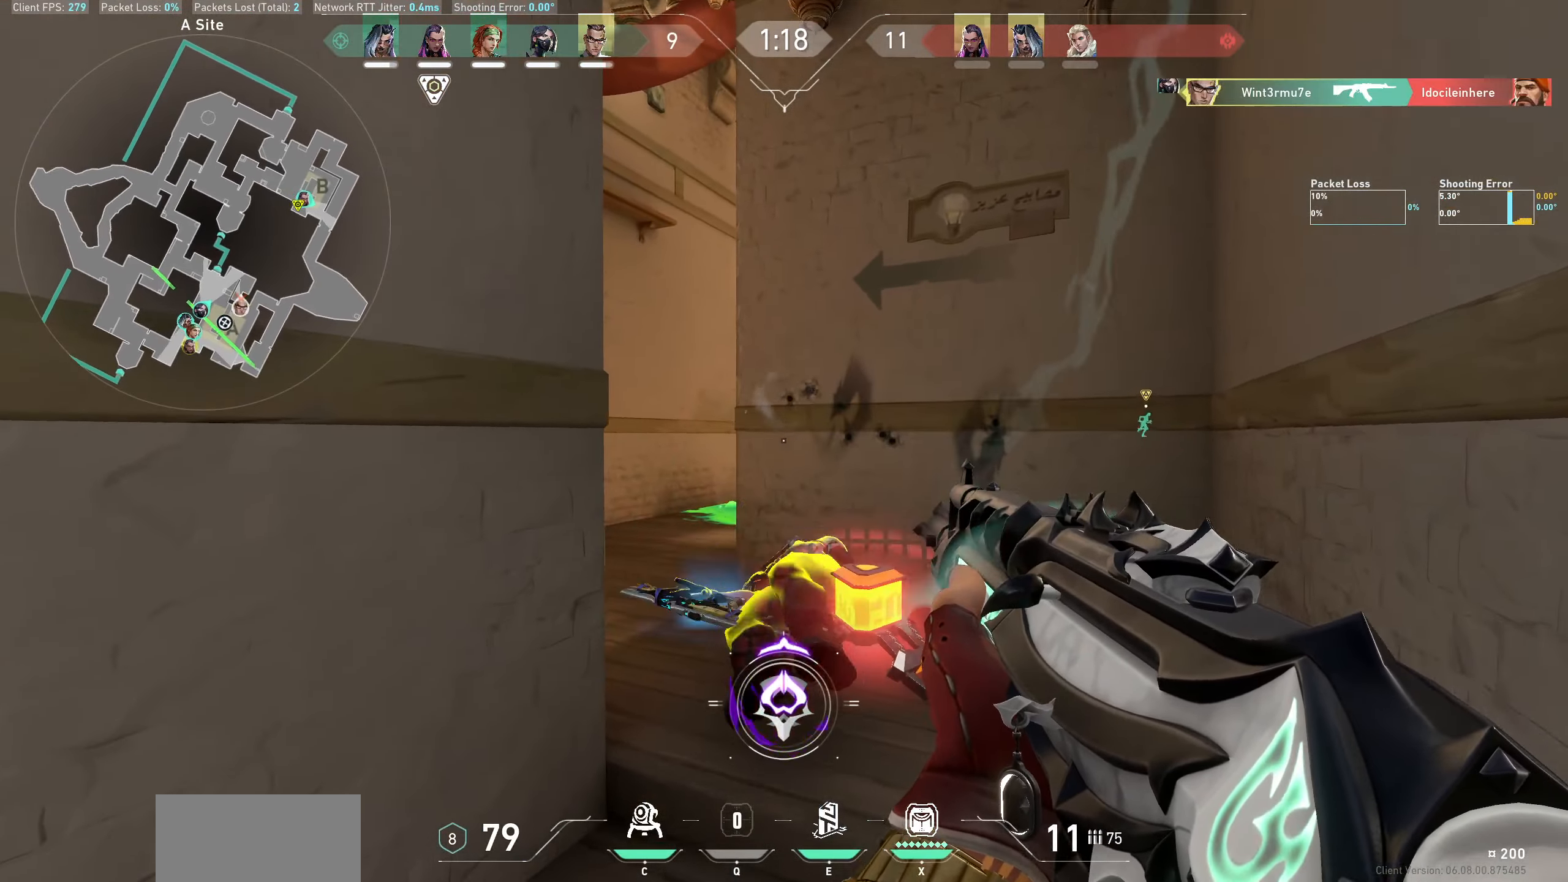
{"keys": ["w"], "mouse": [], "events": [[117, "d", "down"], [350, "d", "up"]]}
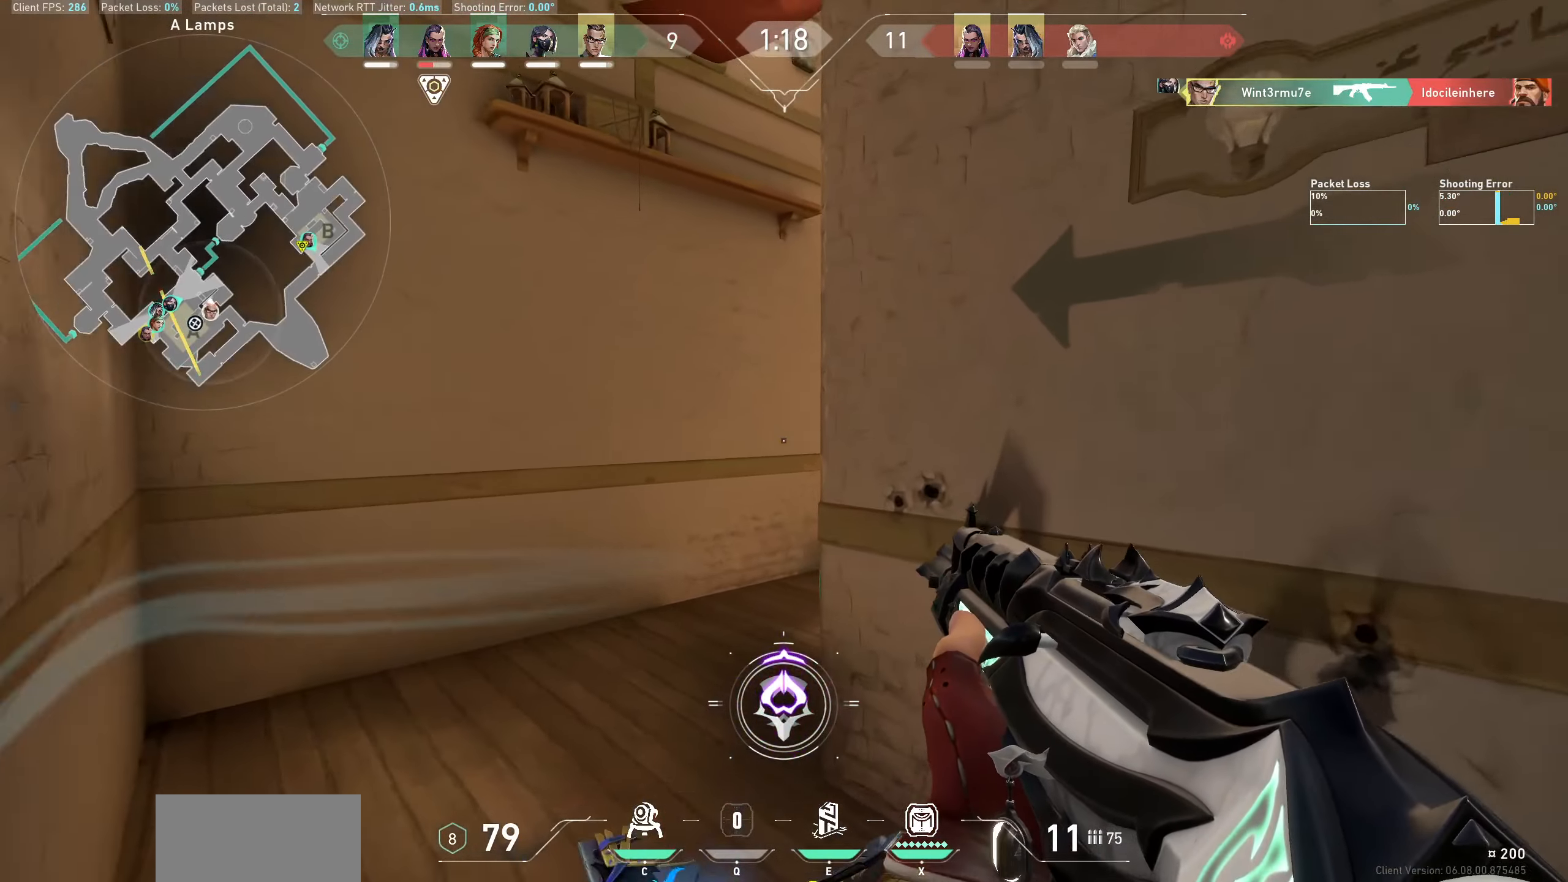
{"keys": ["a", "w"], "mouse": [], "events": [[133, "a", "down"]]}
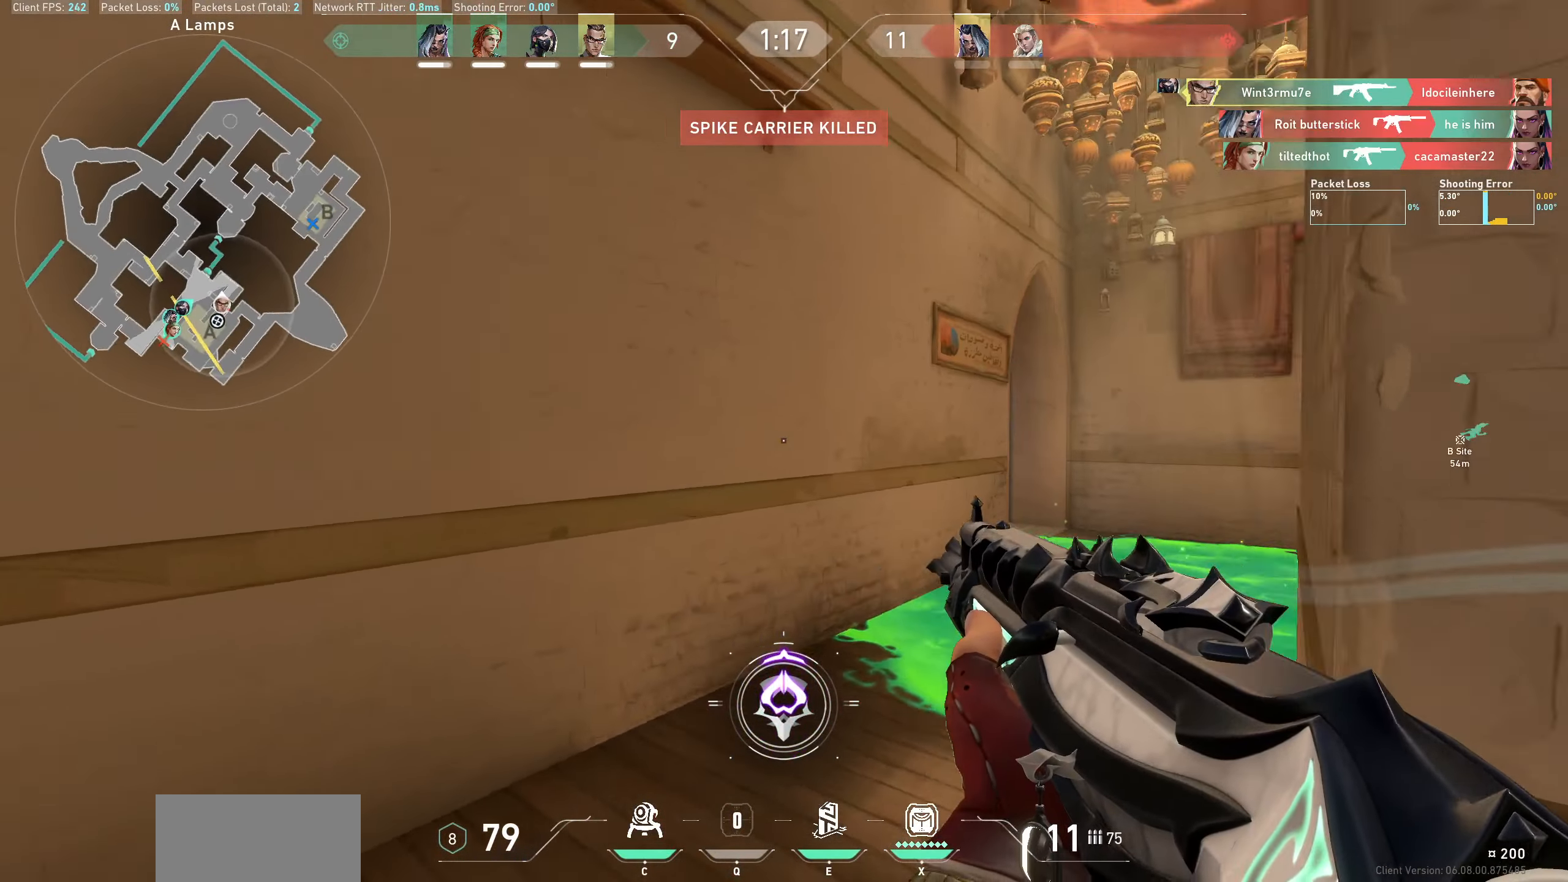
{"keys": [], "mouse": [], "events": [[117, "a", "up"], [500, "w", "up"]]}
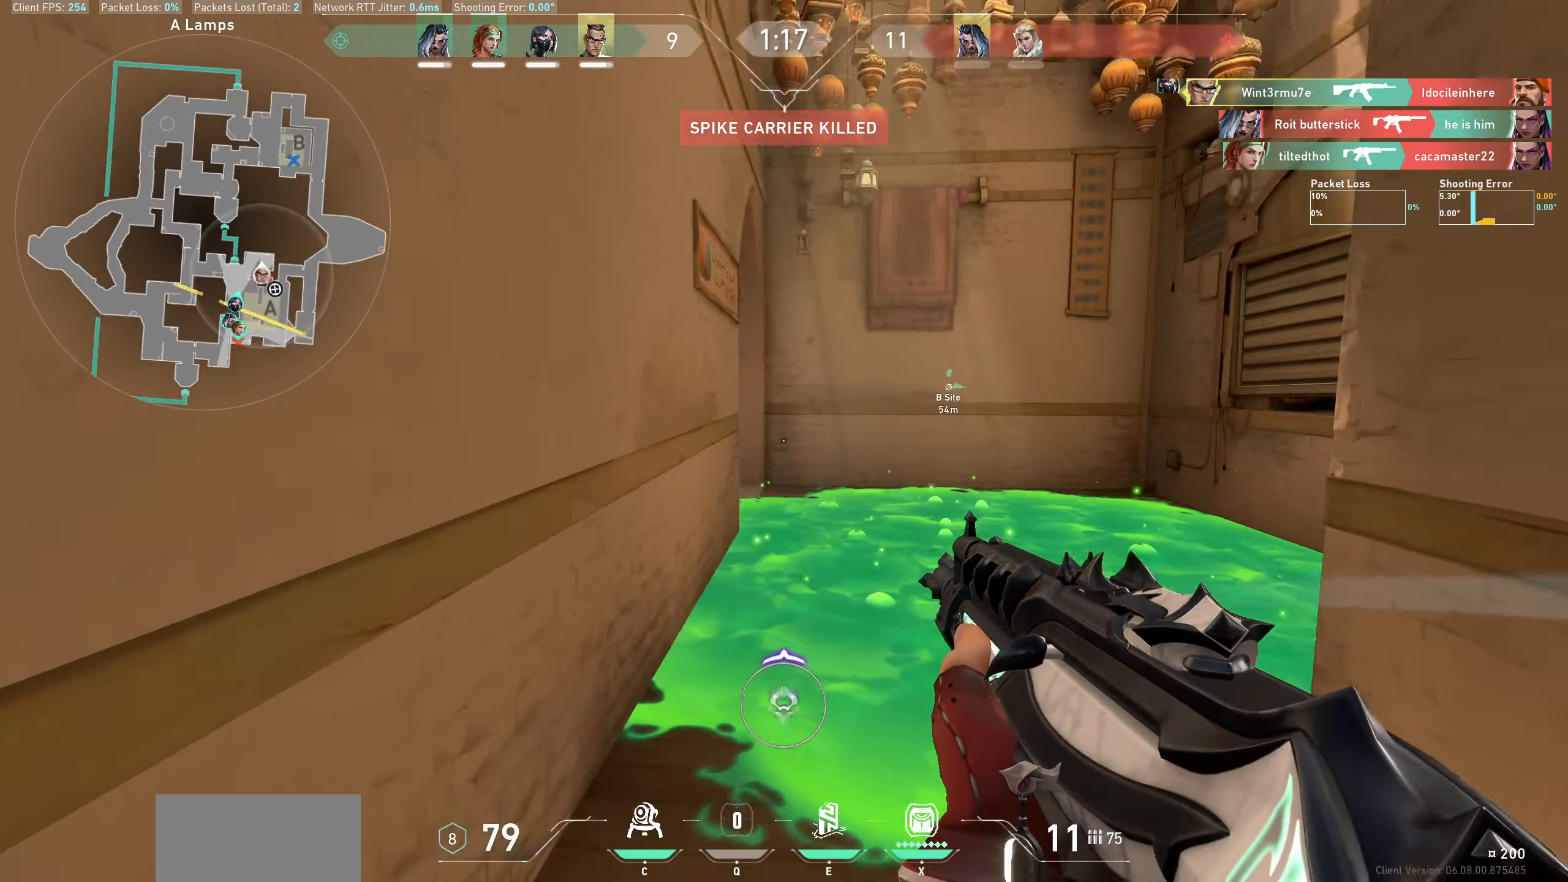
{"keys": ["d"], "mouse": [], "events": [[250, "d", "down"]]}